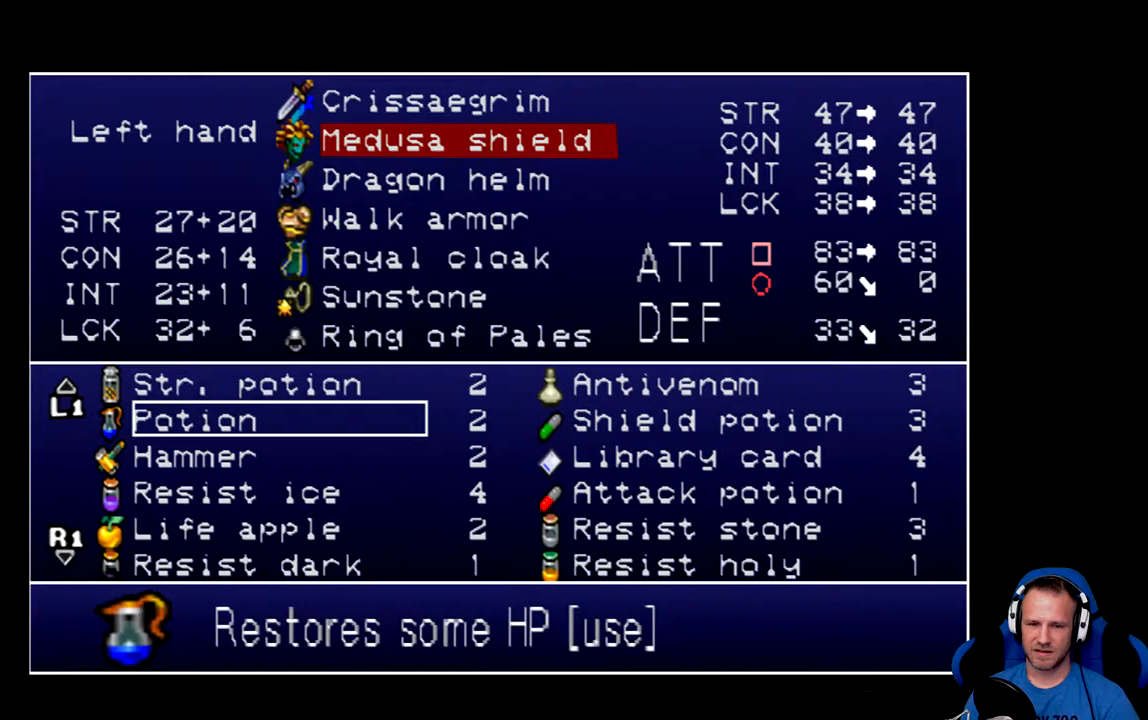
Gameplay with a controller (Xbox layout); each line is a JSON object with the inputs held at the frame after it. "events" lists button and stick changes between this image and that frame as [ms after this image, input, new state], when the widget could be followed in between.
{"buttons": ["DPAD_UP"], "left_stick": "center", "right_stick": "center", "events": [[250, "DPAD_UP", "down"], [384, "DPAD_UP", "up"], [484, "DPAD_UP", "down"]]}
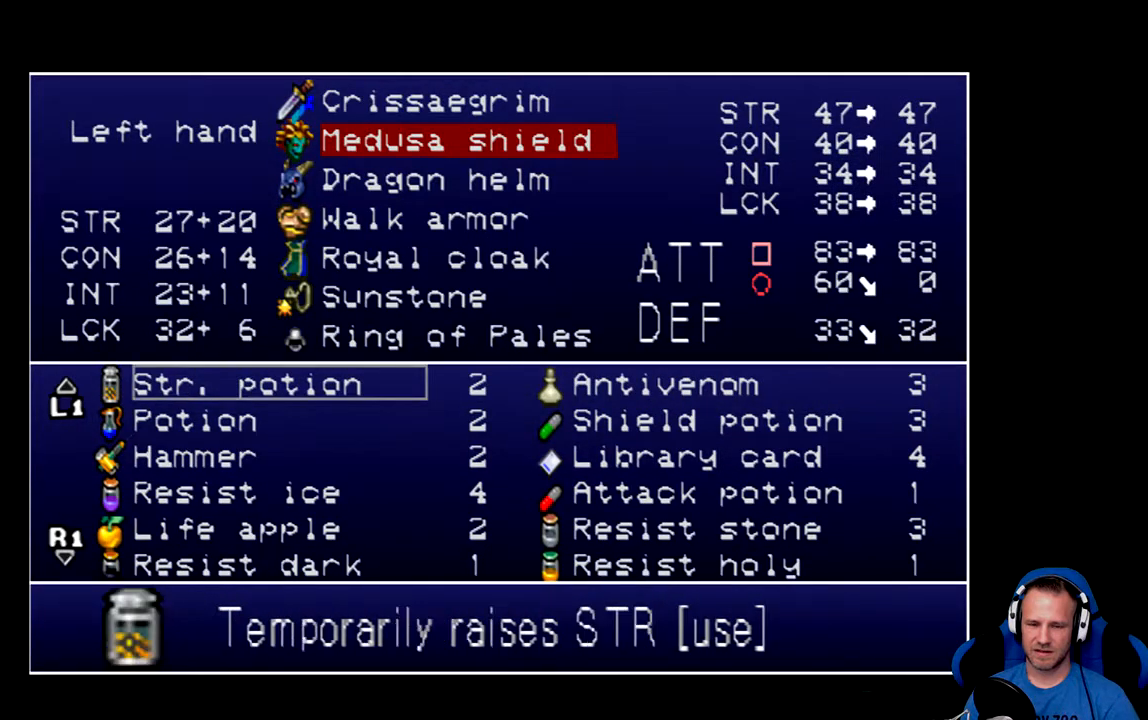
{"buttons": ["DPAD_UP"], "left_stick": "center", "right_stick": "center", "events": [[84, "DPAD_UP", "up"], [184, "DPAD_UP", "down"], [317, "DPAD_UP", "up"], [484, "DPAD_UP", "down"]]}
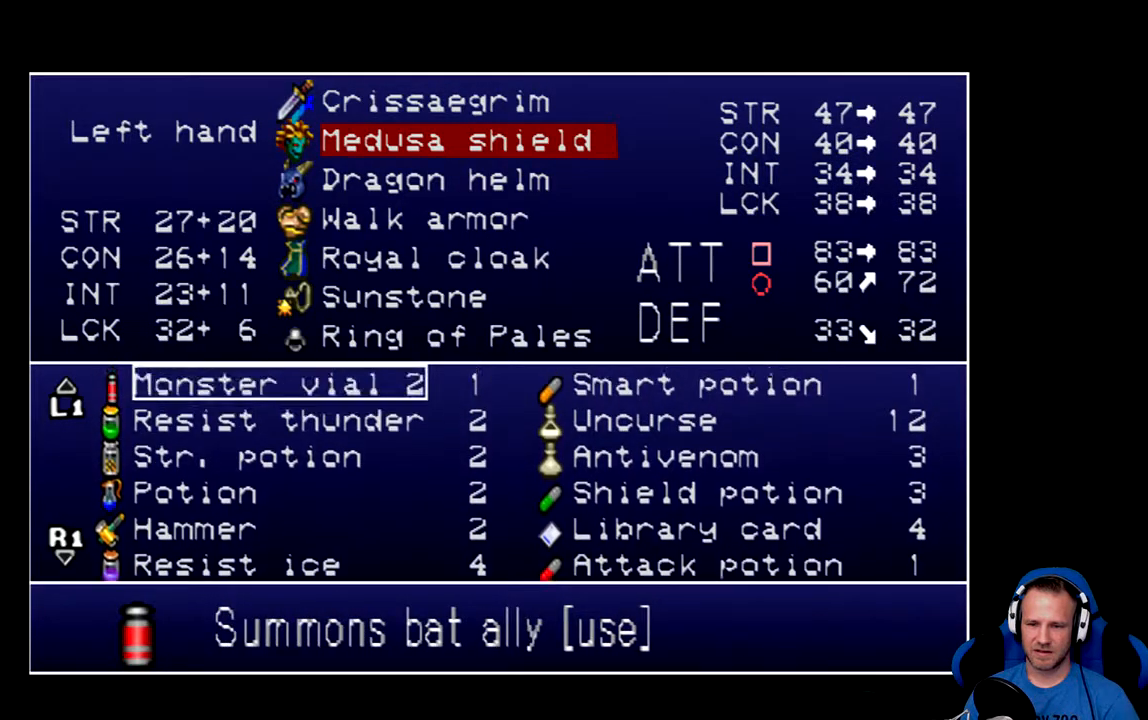
{"buttons": [], "left_stick": "center", "right_stick": "center", "events": [[83, "DPAD_UP", "up"]]}
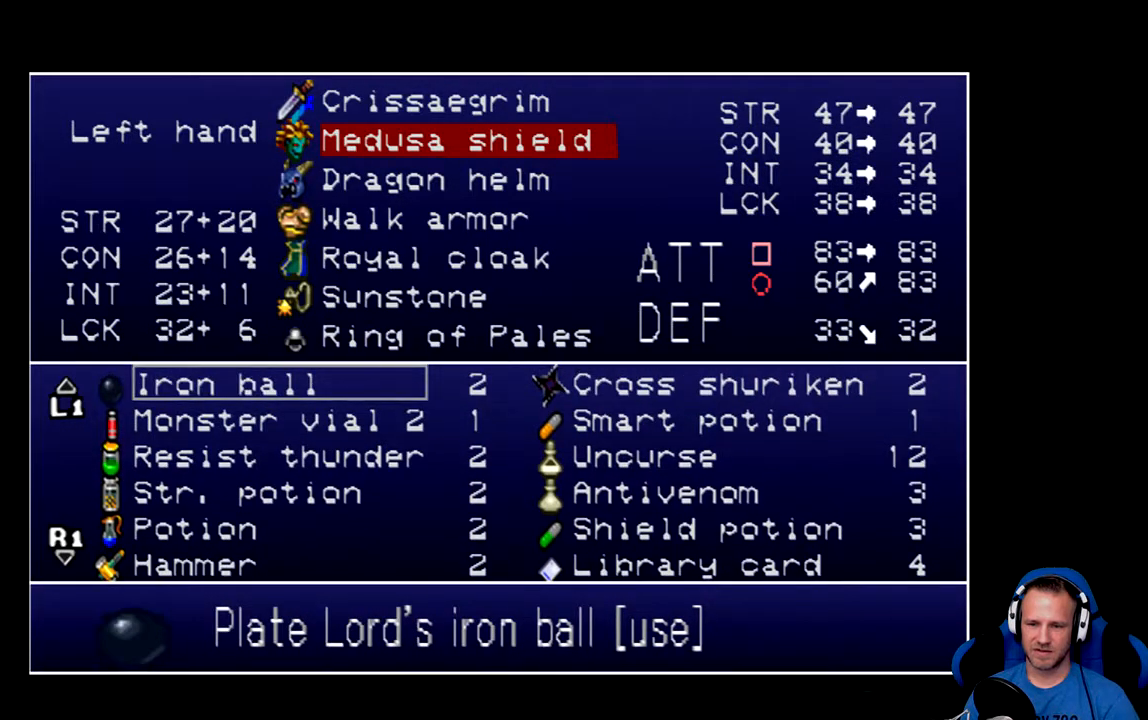
{"buttons": [], "left_stick": "center", "right_stick": "center", "events": [[84, "DPAD_UP", "down"], [217, "DPAD_UP", "up"], [384, "DPAD_UP", "down"], [467, "DPAD_UP", "up"]]}
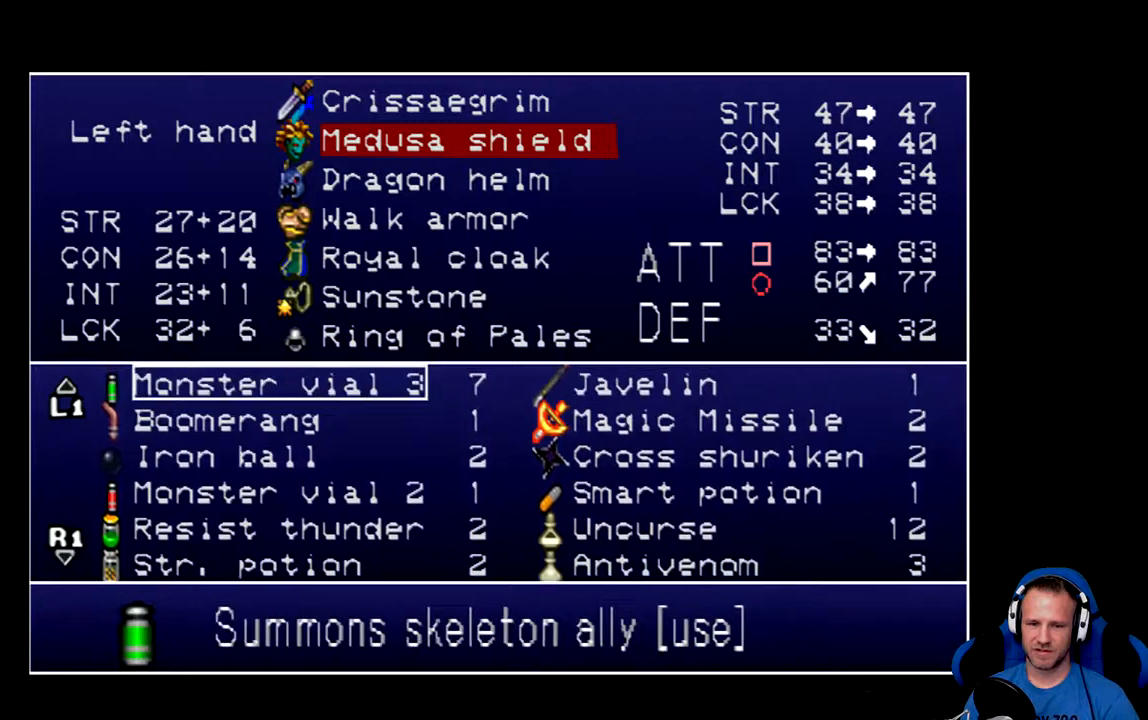
{"buttons": ["DPAD_RIGHT"], "left_stick": "center", "right_stick": "center", "events": [[400, "DPAD_RIGHT", "down"]]}
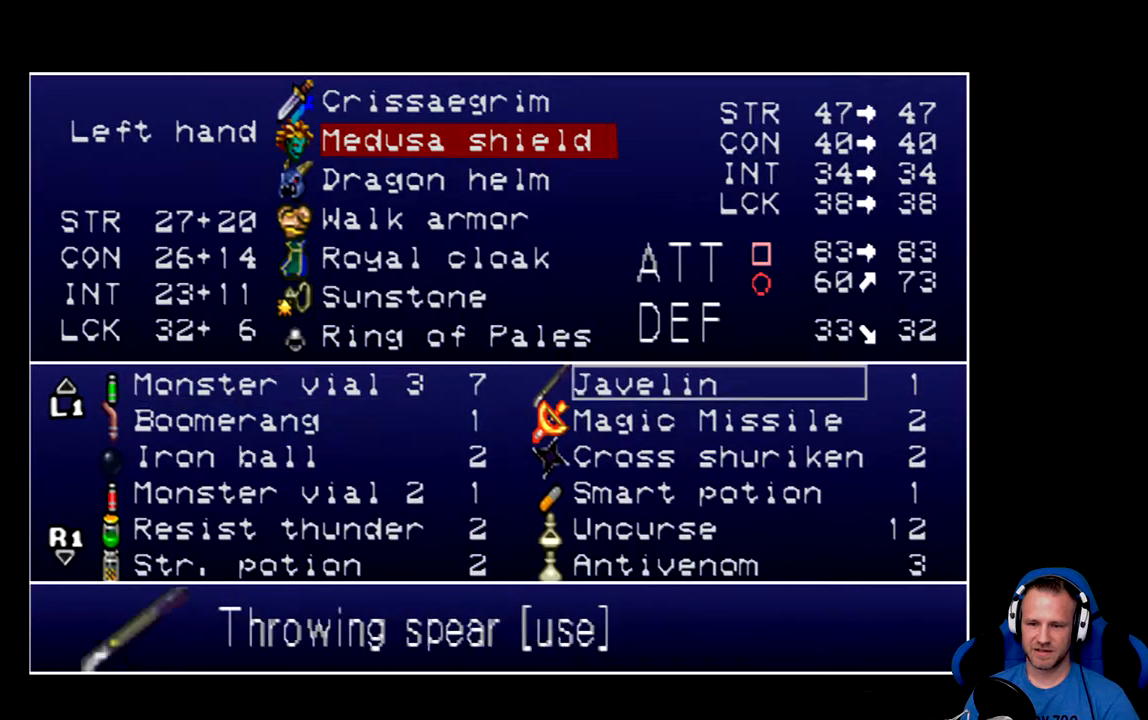
{"buttons": [], "left_stick": "center", "right_stick": "center", "events": [[34, "DPAD_RIGHT", "up"], [334, "DPAD_UP", "down"], [434, "DPAD_UP", "up"]]}
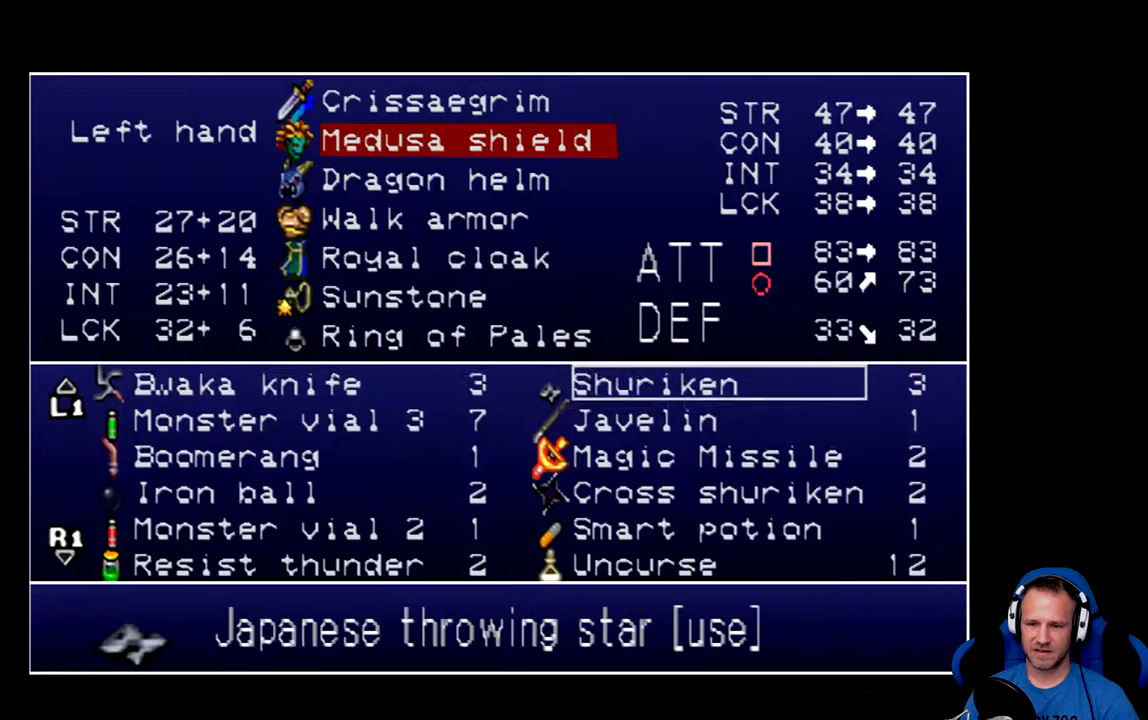
{"buttons": [], "left_stick": "center", "right_stick": "center", "events": [[67, "DPAD_UP", "down"], [167, "DPAD_UP", "up"], [300, "DPAD_UP", "down"], [400, "DPAD_UP", "up"]]}
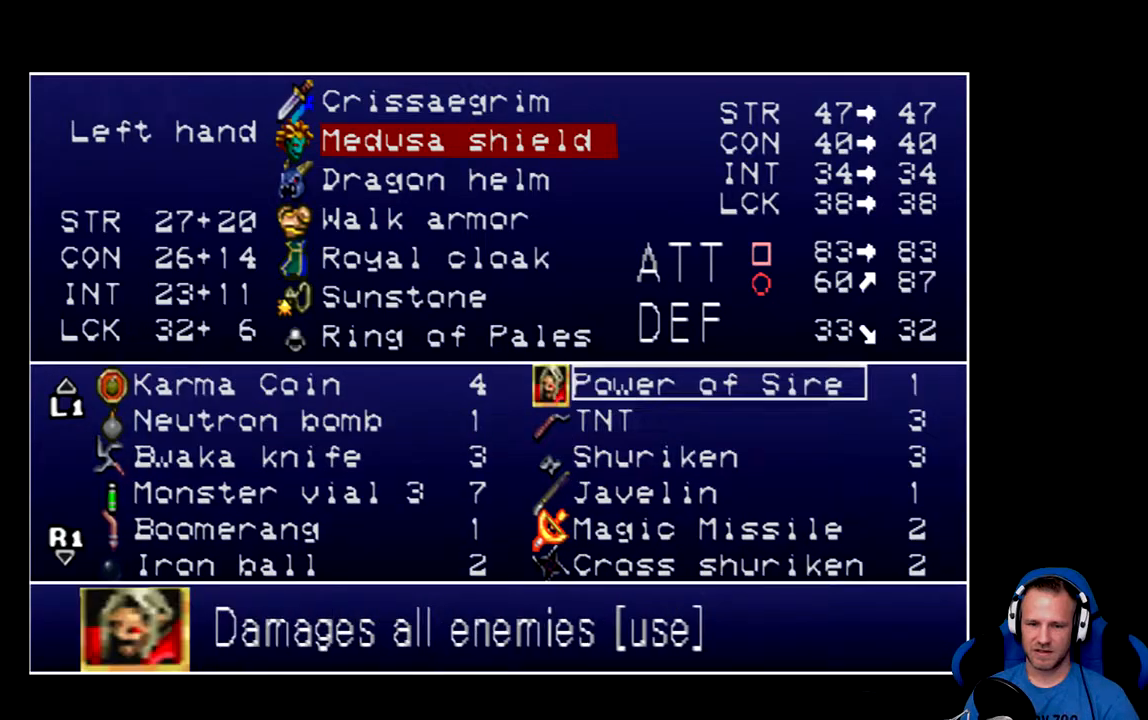
{"buttons": [], "left_stick": "center", "right_stick": "center", "events": [[34, "DPAD_UP", "down"], [117, "DPAD_UP", "up"]]}
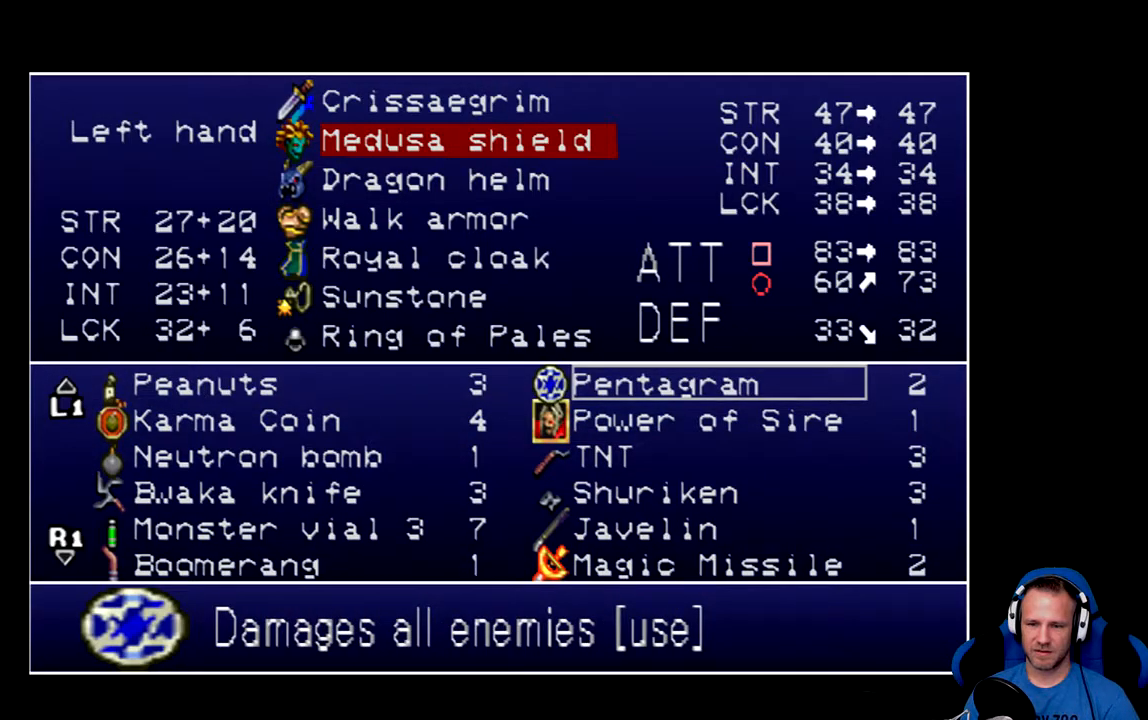
{"buttons": [], "left_stick": "center", "right_stick": "center", "events": [[150, "DPAD_UP", "down"], [283, "DPAD_UP", "up"]]}
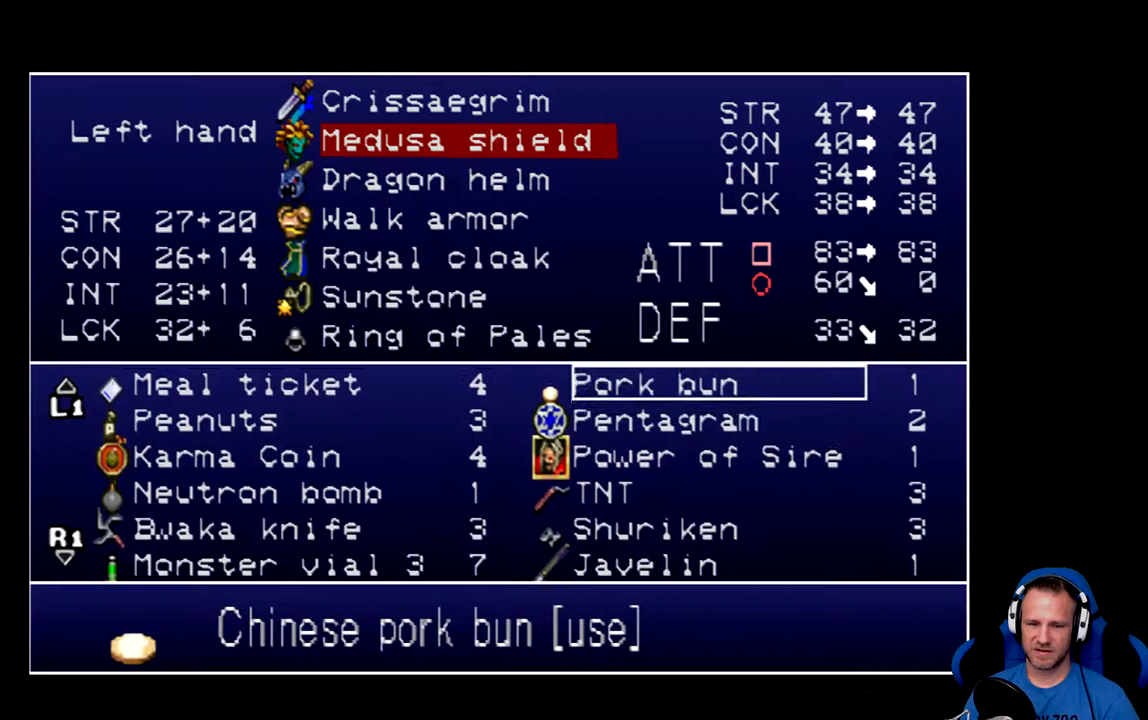
{"buttons": [], "left_stick": "center", "right_stick": "center", "events": [[117, "DPAD_UP", "down"], [217, "DPAD_UP", "up"], [351, "DPAD_UP", "down"], [484, "DPAD_UP", "up"]]}
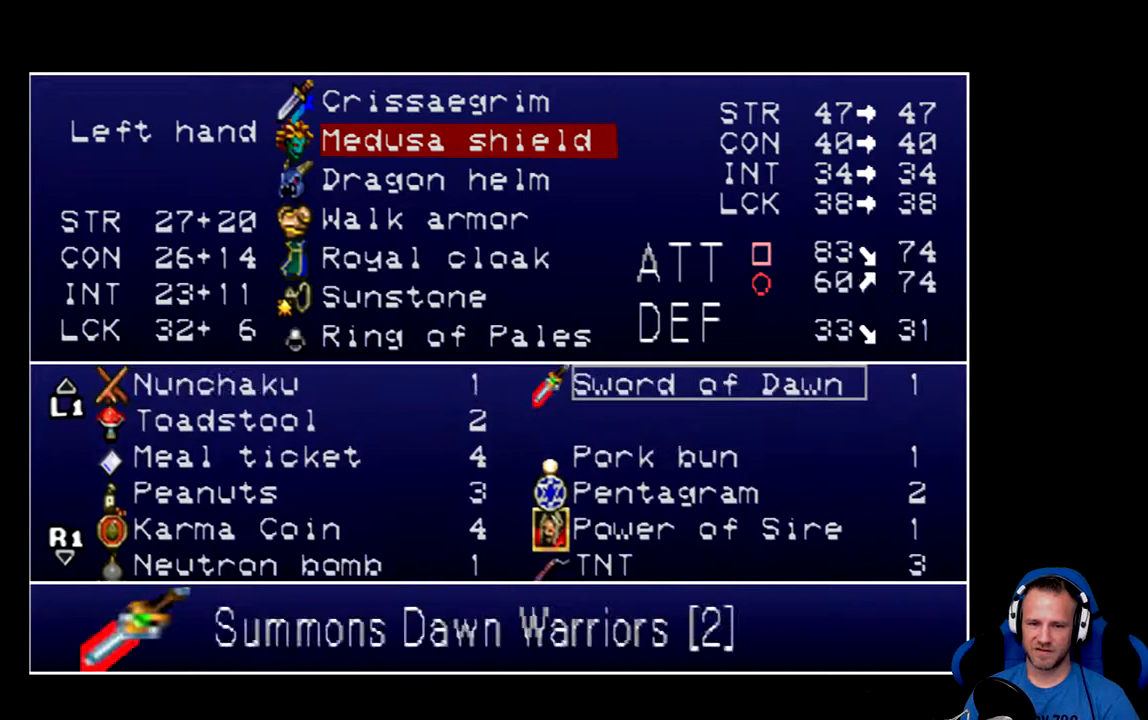
{"buttons": [], "left_stick": "center", "right_stick": "center", "events": []}
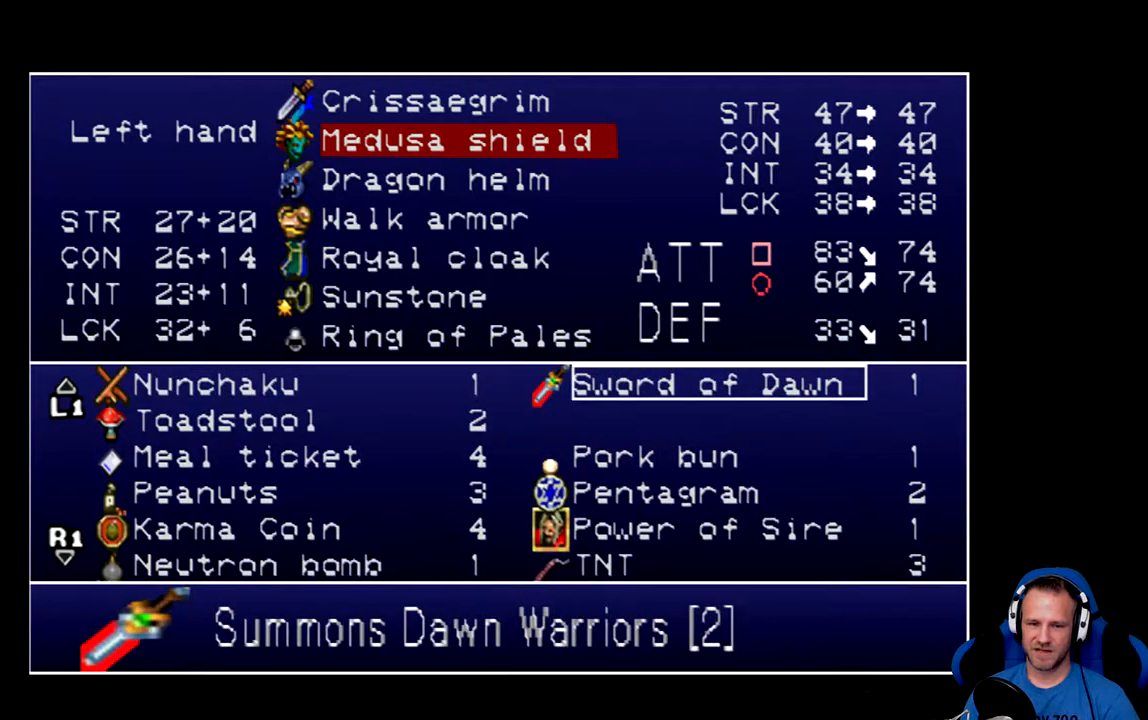
{"buttons": [], "left_stick": "center", "right_stick": "center", "events": [[301, "DPAD_LEFT", "down"], [467, "DPAD_LEFT", "up"]]}
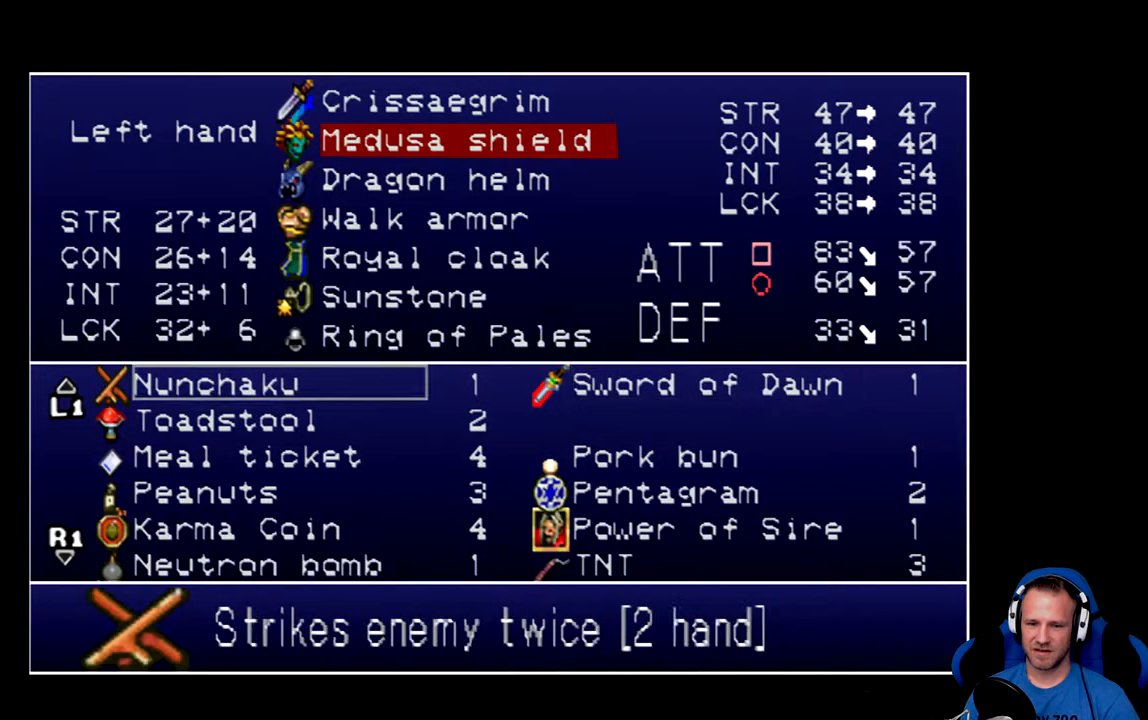
{"buttons": [], "left_stick": "center", "right_stick": "center", "events": [[150, "DPAD_DOWN", "down"], [250, "DPAD_DOWN", "up"]]}
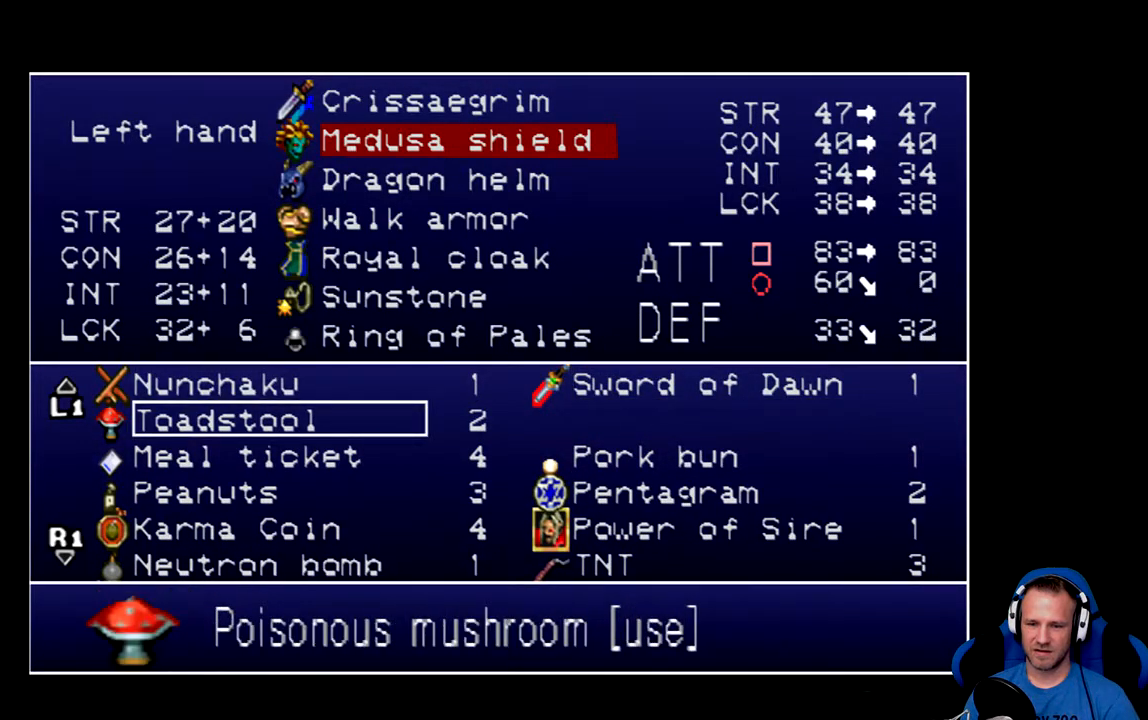
{"buttons": ["A"], "left_stick": "center", "right_stick": "center", "events": [[50, "DPAD_DOWN", "down"], [116, "DPAD_DOWN", "up"], [417, "A", "down"]]}
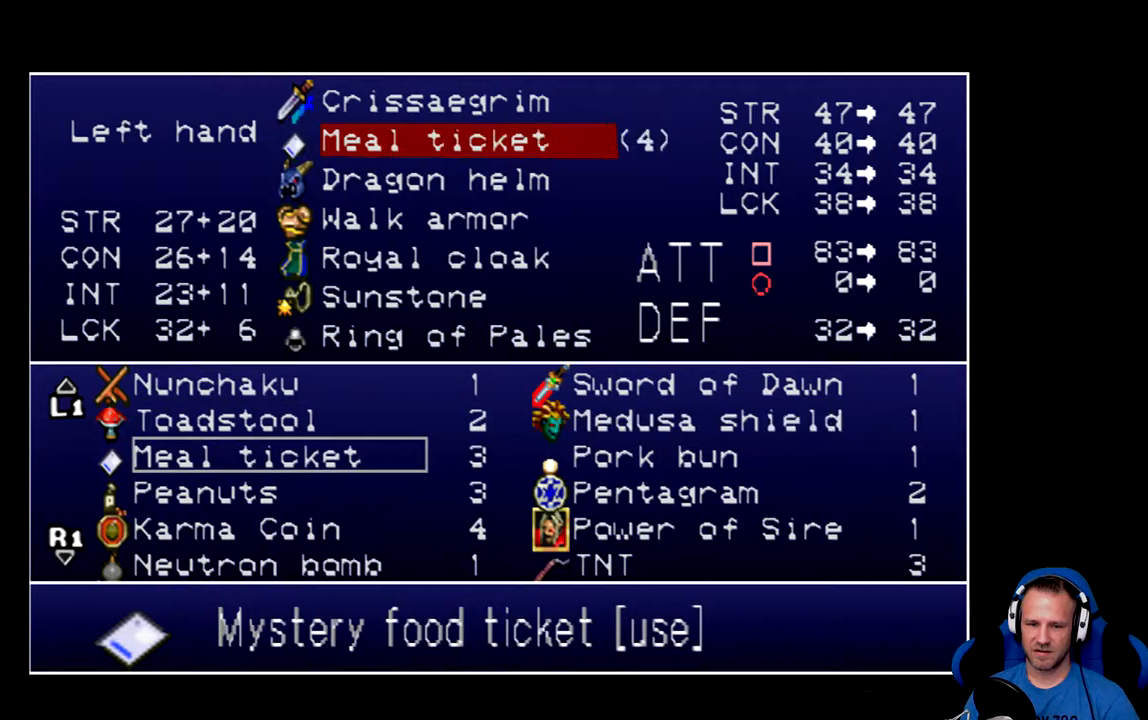
{"buttons": [], "left_stick": "center", "right_stick": "center", "events": [[34, "A", "up"]]}
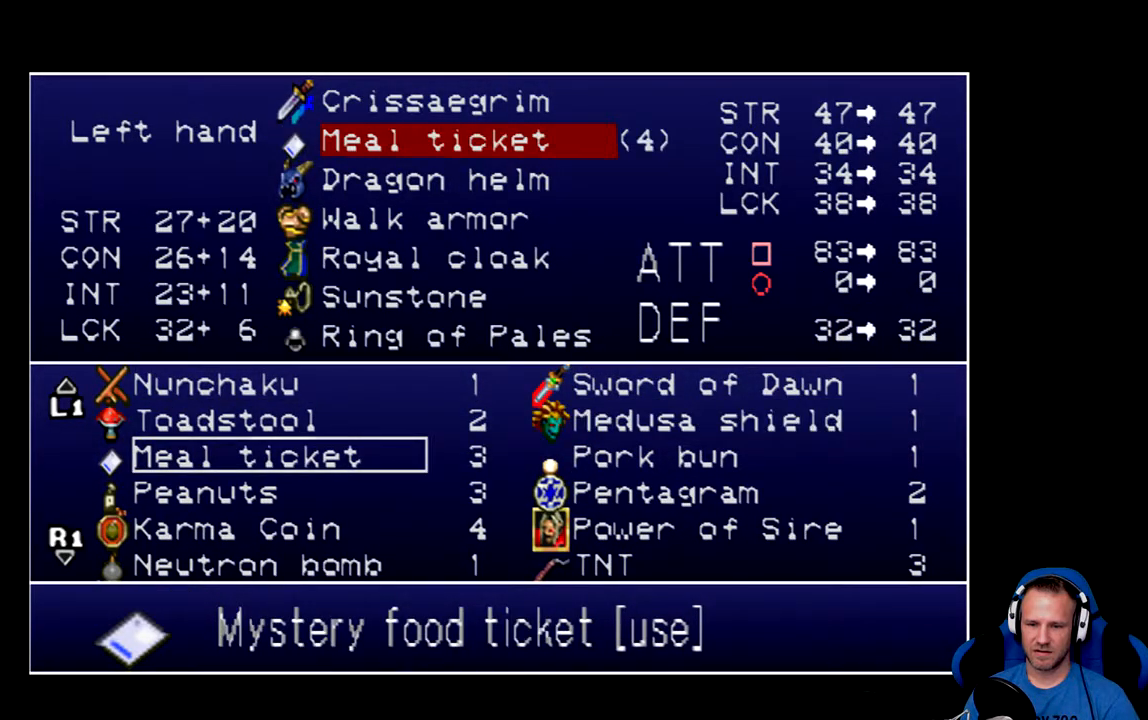
{"buttons": [], "left_stick": "center", "right_stick": "center", "events": []}
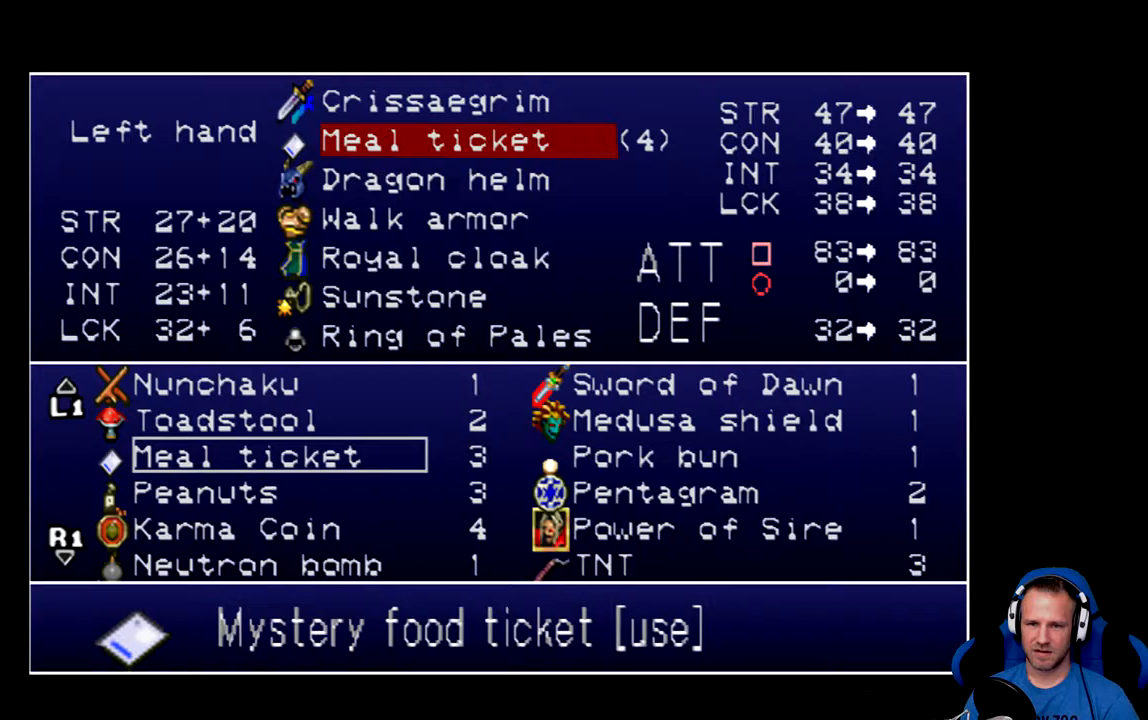
{"buttons": [], "left_stick": "center", "right_stick": "center", "events": [[234, "Y", "down"], [367, "Y", "up"]]}
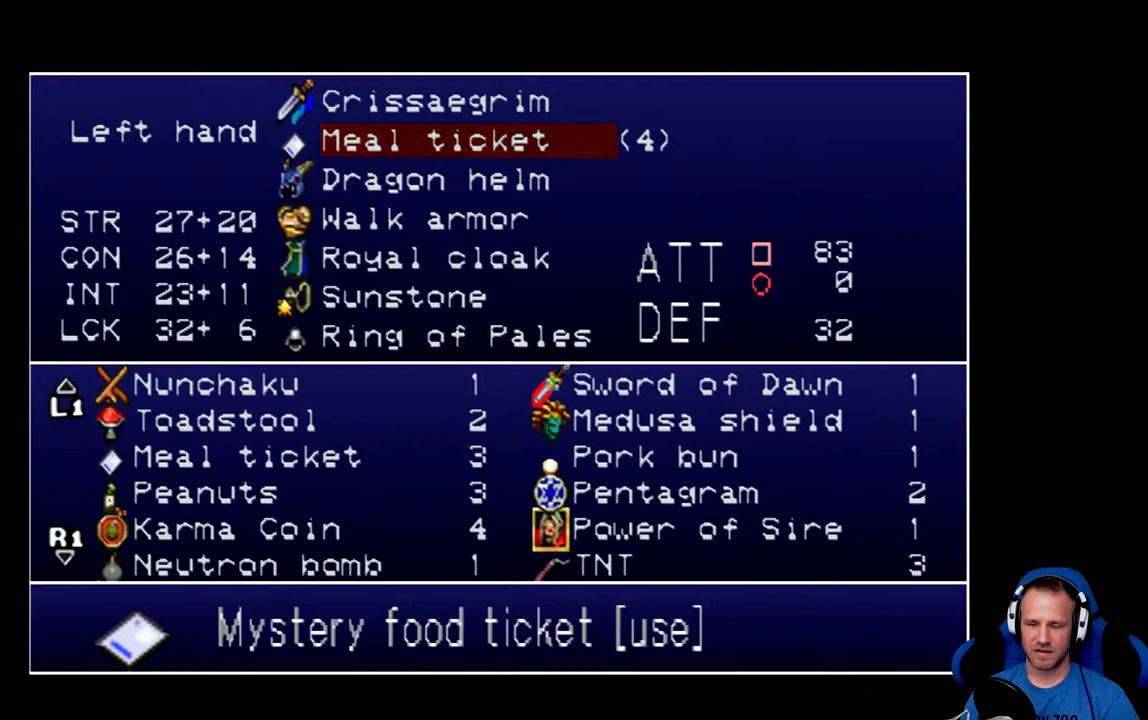
{"buttons": [], "left_stick": "center", "right_stick": "center", "events": [[350, "Y", "down"], [450, "Y", "up"]]}
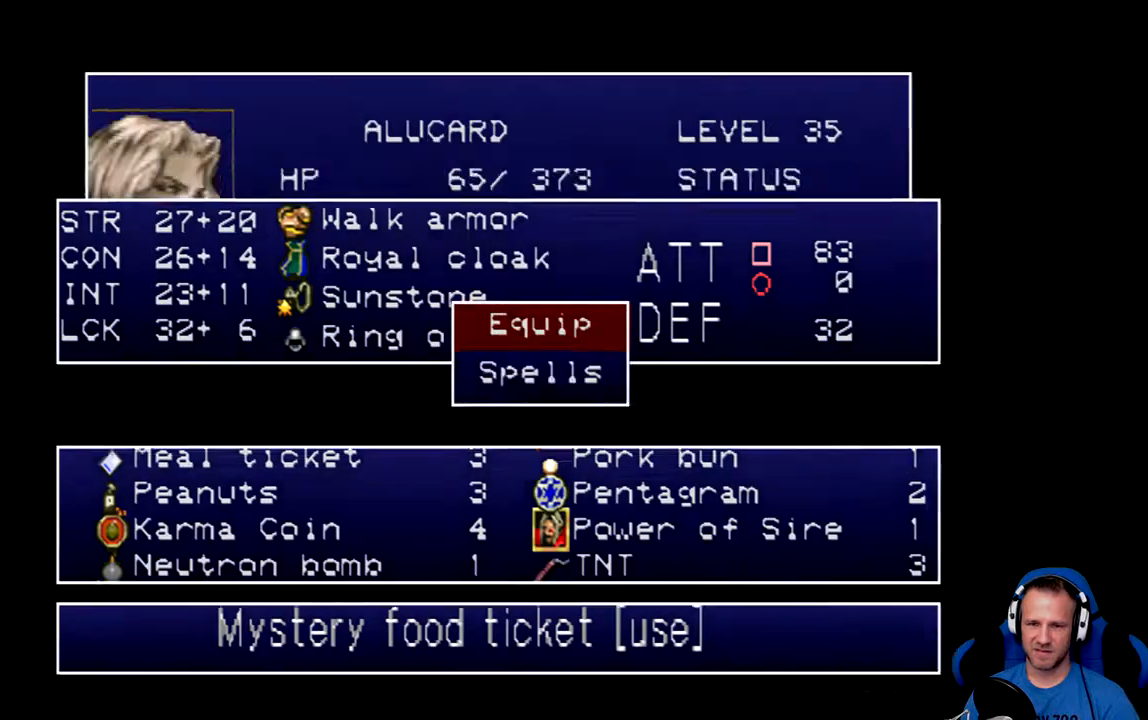
{"buttons": ["Y"], "left_stick": "center", "right_stick": "center", "events": [[451, "Y", "down"]]}